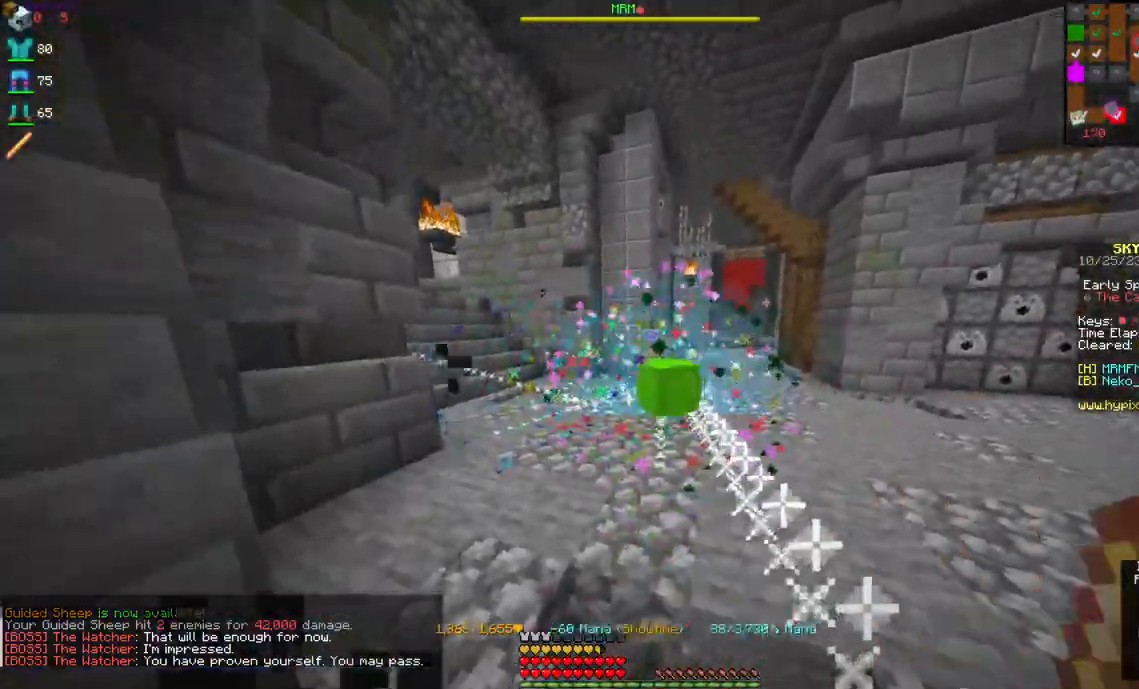
Gameplay with keyboard and mouse; each line is a JSON object with the keys and mouse buttons held at the frame after it. "events" lists presses ("down") and releases ("up") of "a", "d", "s", "space", "w", "mouse_left" and "mouse_right" between this image and that frame as [ms after this image, input, new state], when the widget could be followed in between. "mouse_left", "mouse_right" = the "left", "right" buttons of the "mouse" list. No other keys are recorded. Fast repeated clicks can show as one long hold. Mouse movement is not recorded.
{"keys": [], "mouse": [], "events": [[50, "a", "up"], [100, "mouse_left", "up"], [250, "a", "down"], [400, "a", "up"], [417, "w", "up"]]}
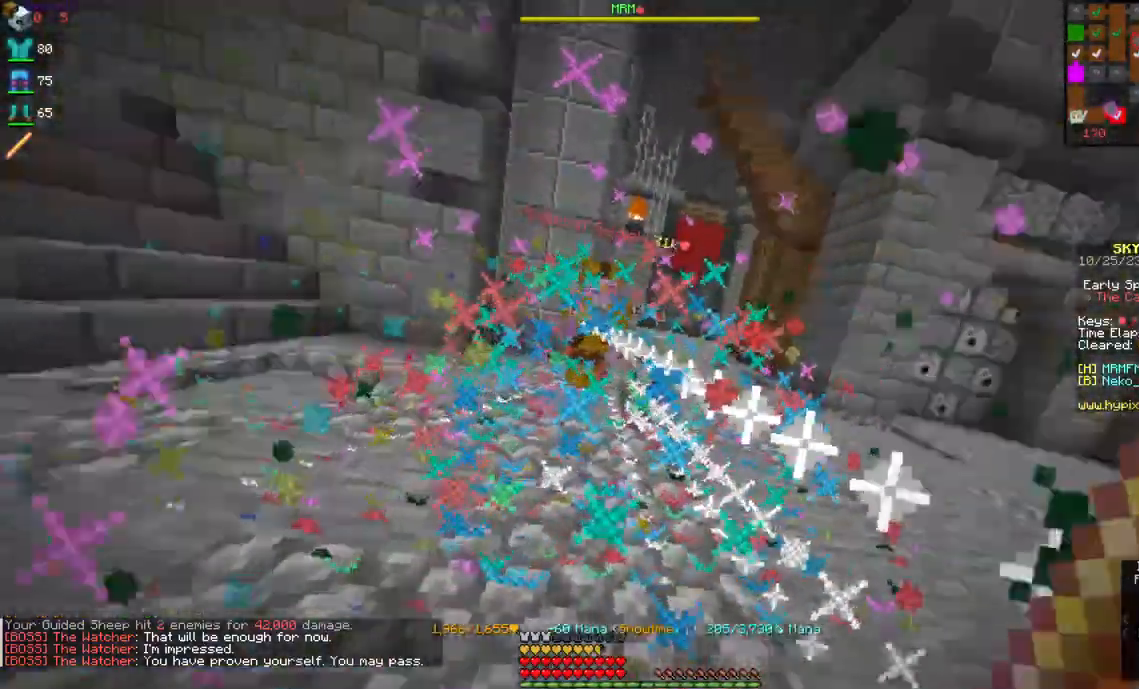
{"keys": ["a", "w"], "mouse": [], "events": [[17, "w", "down"], [100, "a", "down"]]}
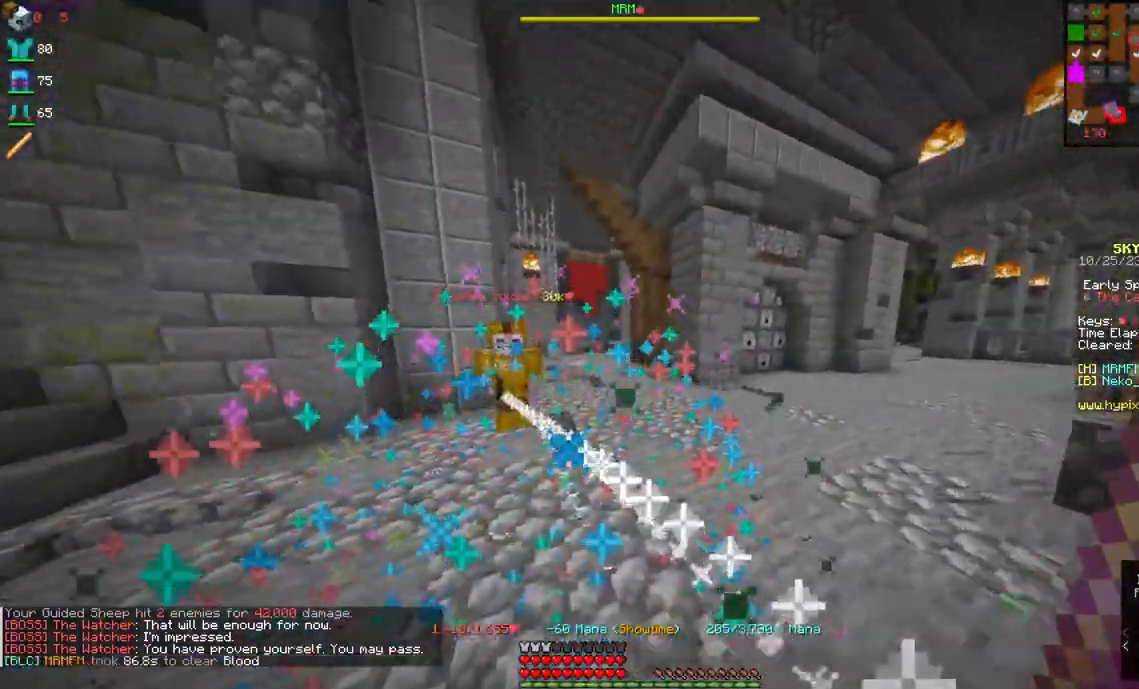
{"keys": ["a", "w"], "mouse": ["left", "right"], "events": [[150, "mouse_right", "down"], [184, "mouse_left", "down"]]}
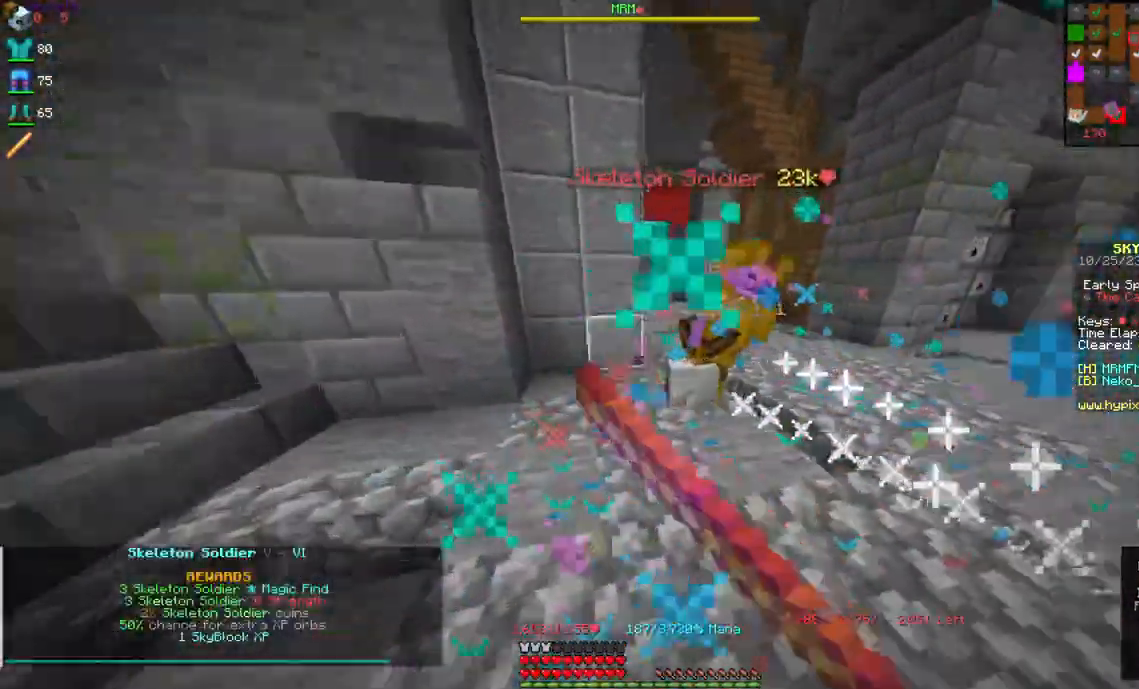
{"keys": [], "mouse": [], "events": [[167, "mouse_left", "up"], [250, "a", "up"], [250, "mouse_right", "up"], [267, "w", "up"]]}
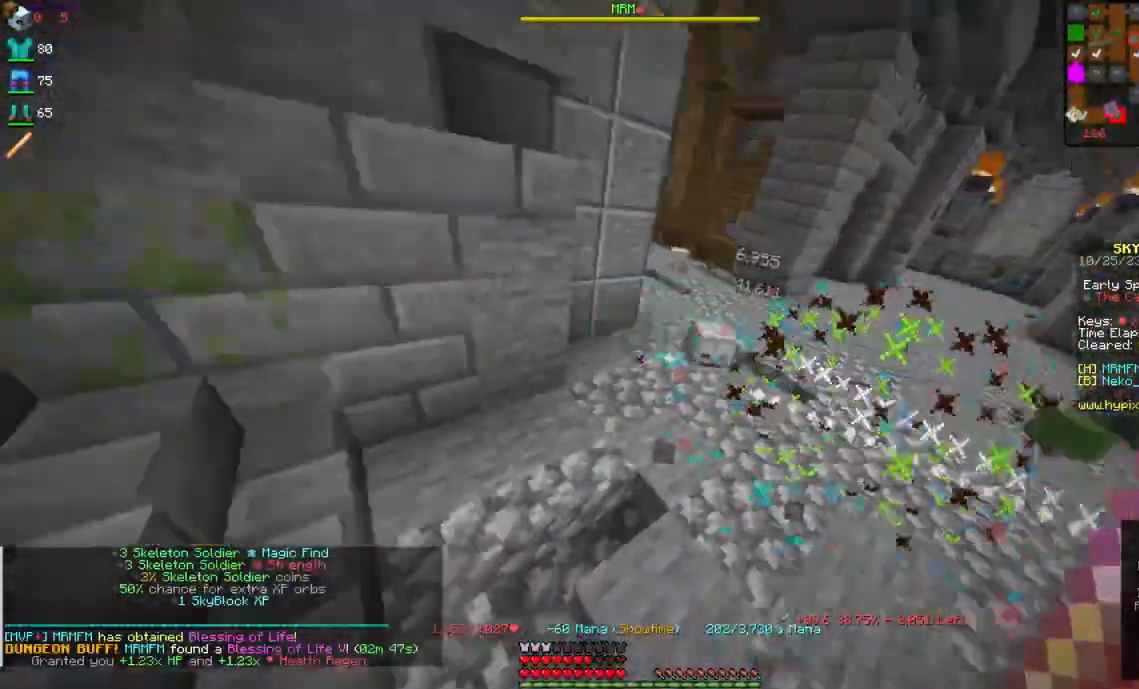
{"keys": [], "mouse": [], "events": []}
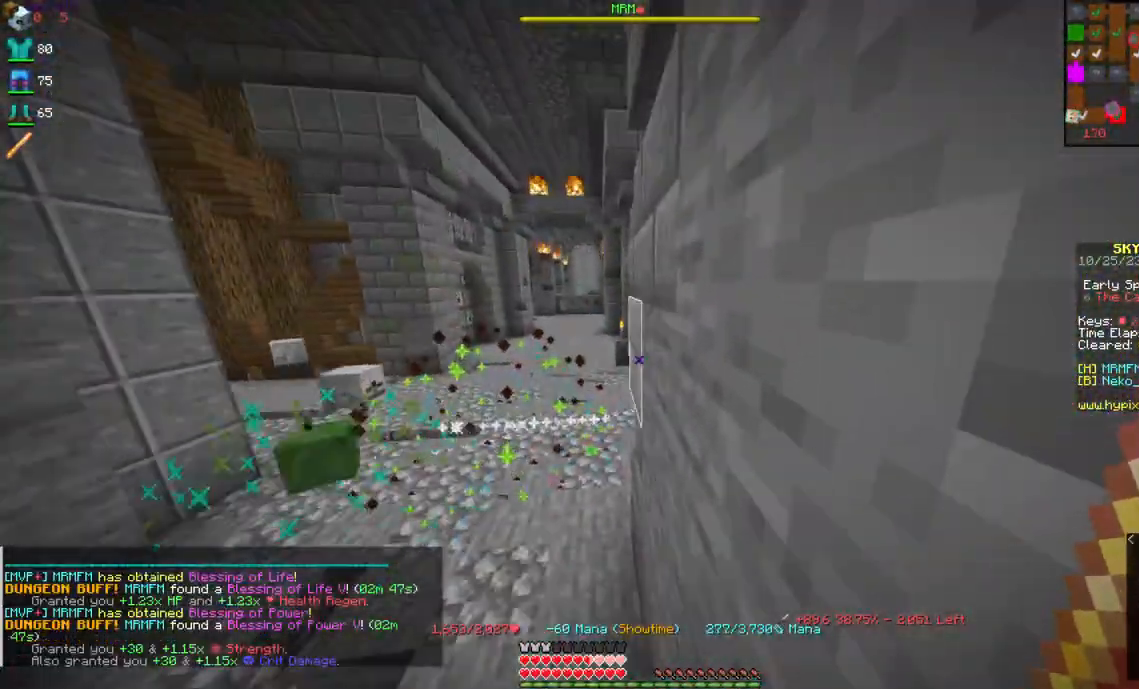
{"keys": ["a", "w"], "mouse": [], "events": [[267, "a", "down"], [400, "w", "down"]]}